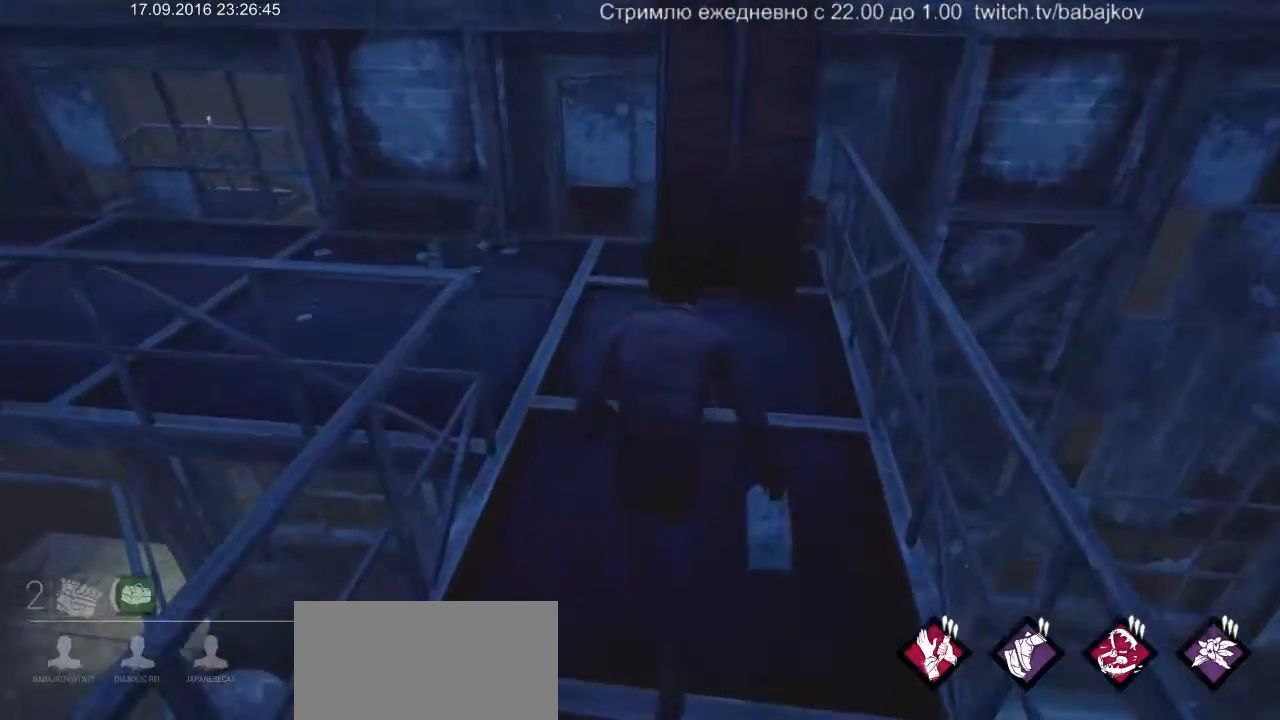
Gameplay with keyboard and mouse; each line is a JSON object with the keys and mouse buttons held at the frame after it. "events" lists presses ("down") and releases ("up") of "a", "ctrl", "d", "s", "shift", "space", "w", "mouse_left" and "mouse_right" between this image and that frame as [ms after this image, input, new state], when the widget could be followed in between. "mouse_left", "mouse_right" = the "left", "right" buttons of the "mouse" list. No other keys are recorded. Not read: mouse_move.
{"keys": ["d", "w"], "mouse": [], "events": [[433, "d", "down"]]}
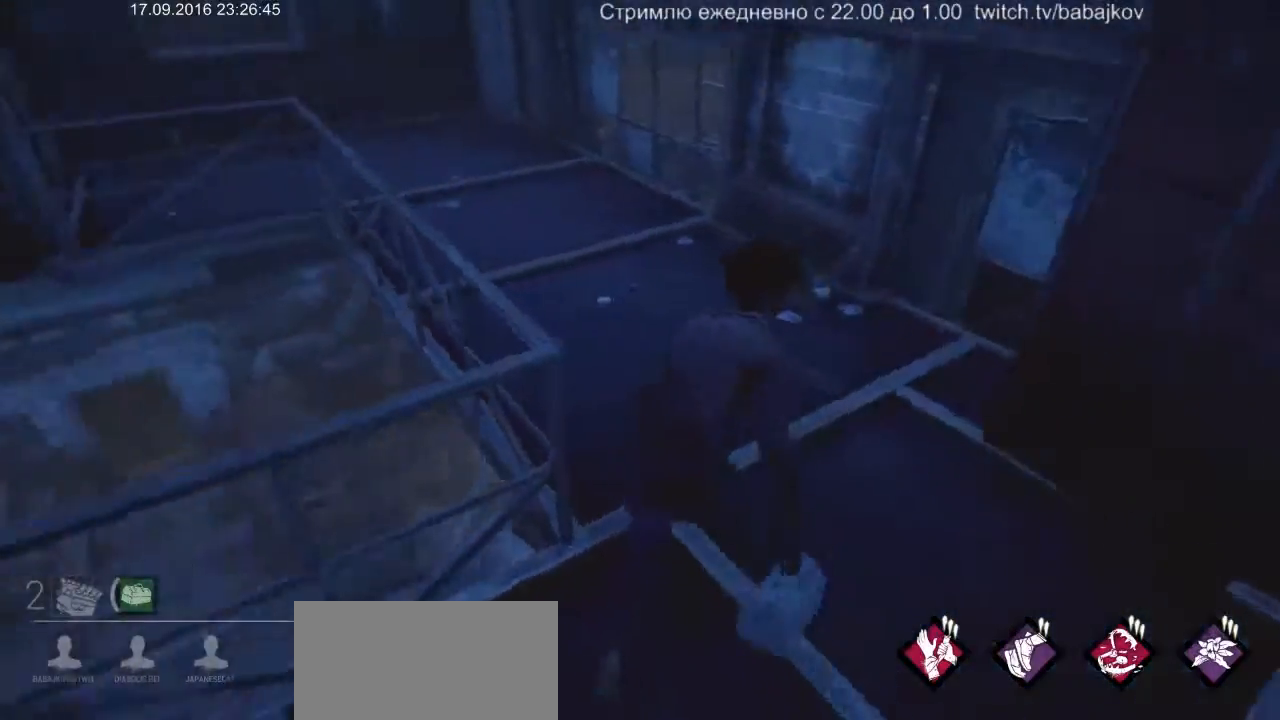
{"keys": ["d", "w"], "mouse": [], "events": []}
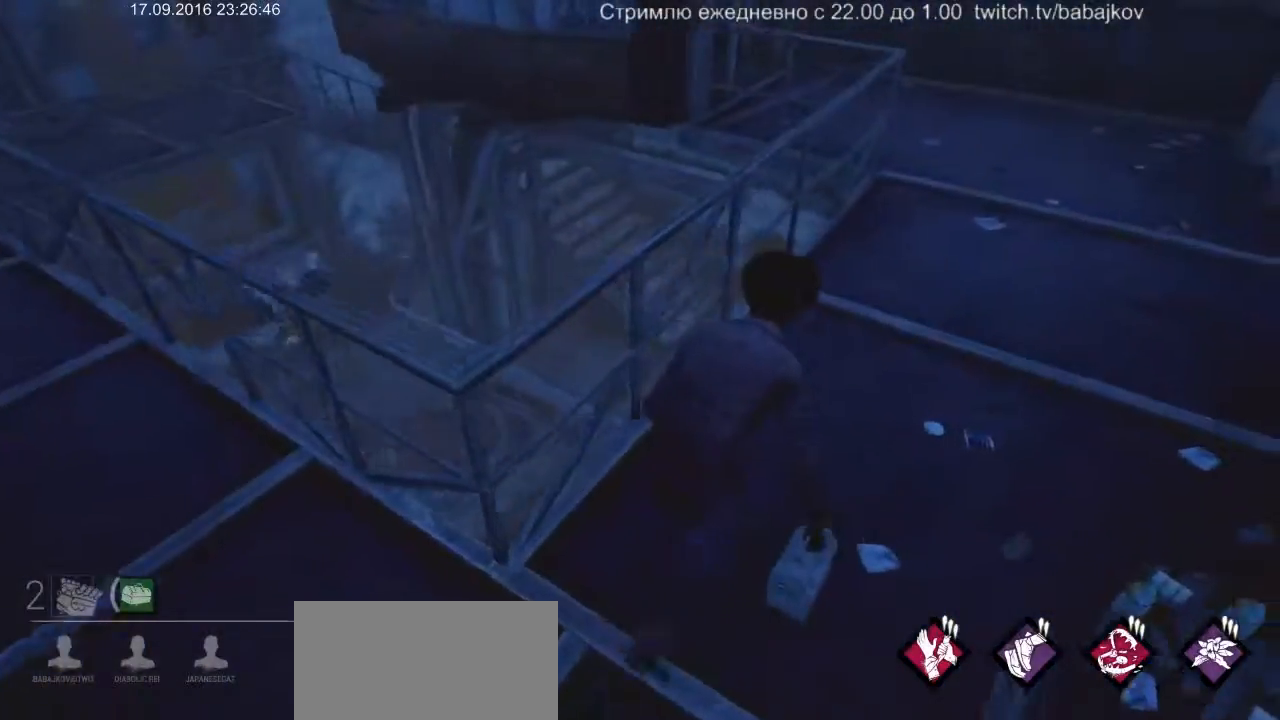
{"keys": ["d"], "mouse": [], "events": [[417, "w", "up"]]}
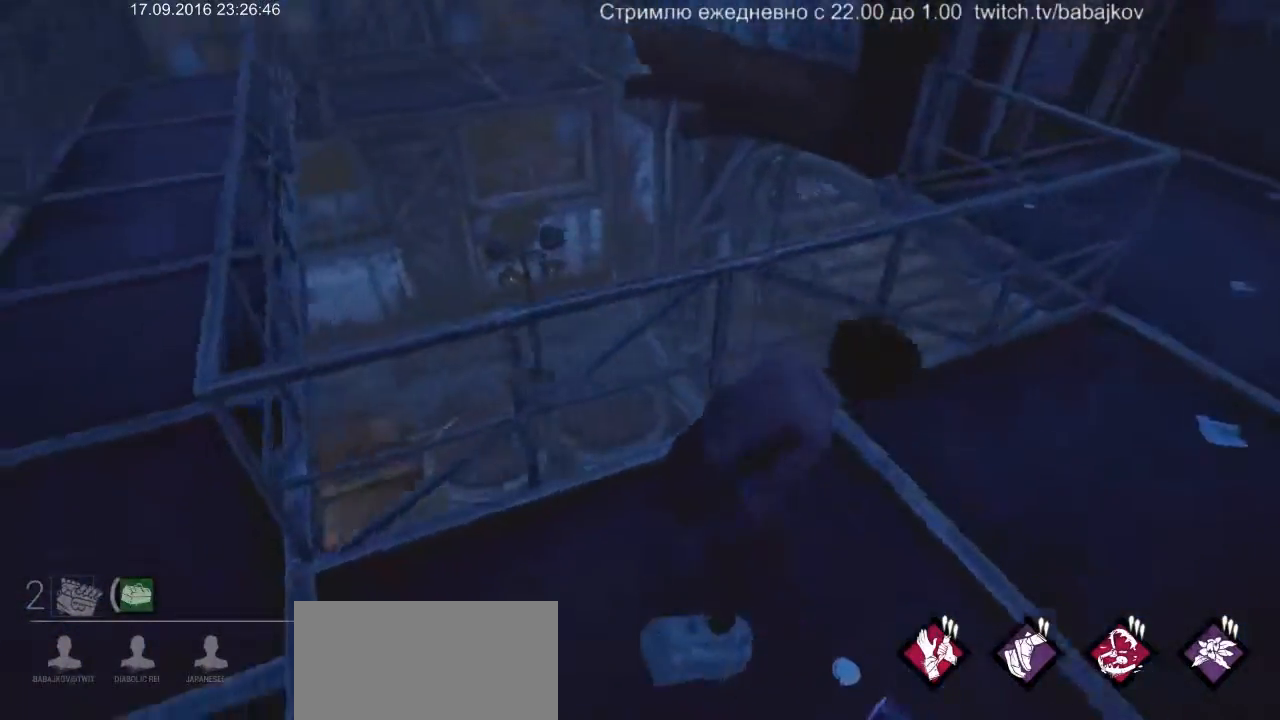
{"keys": ["d"], "mouse": [], "events": []}
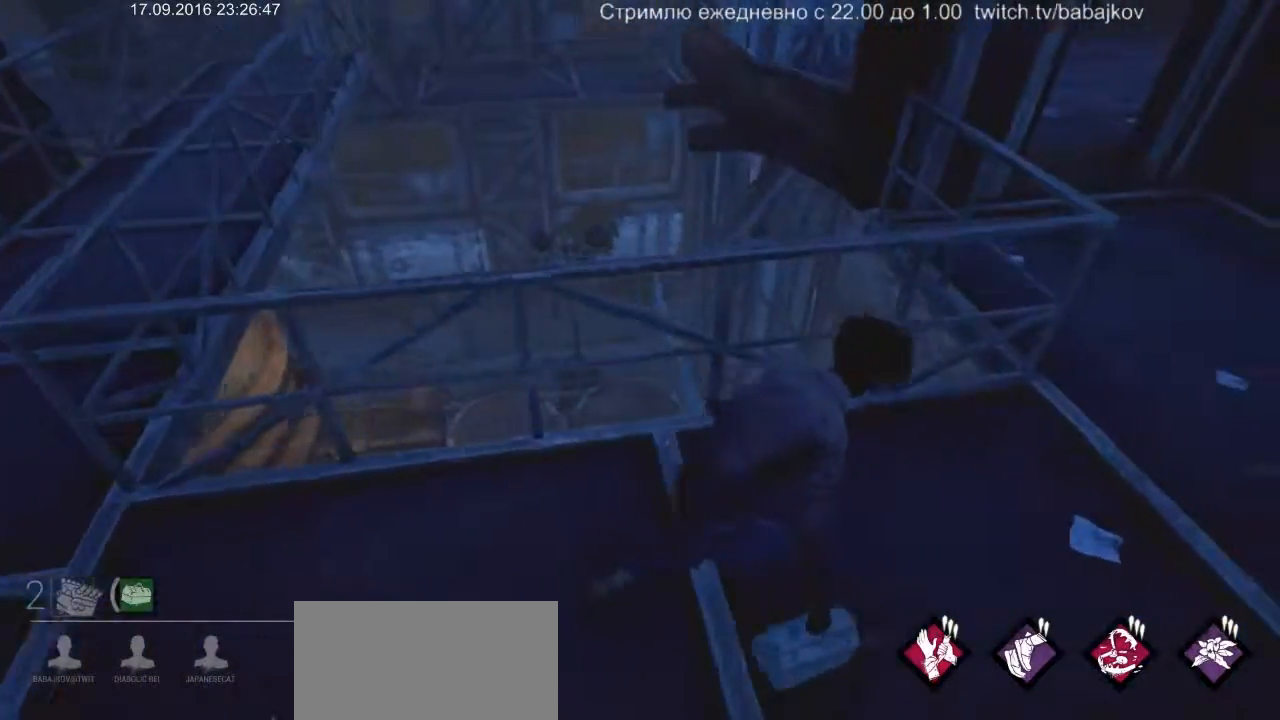
{"keys": ["d"], "mouse": [], "events": []}
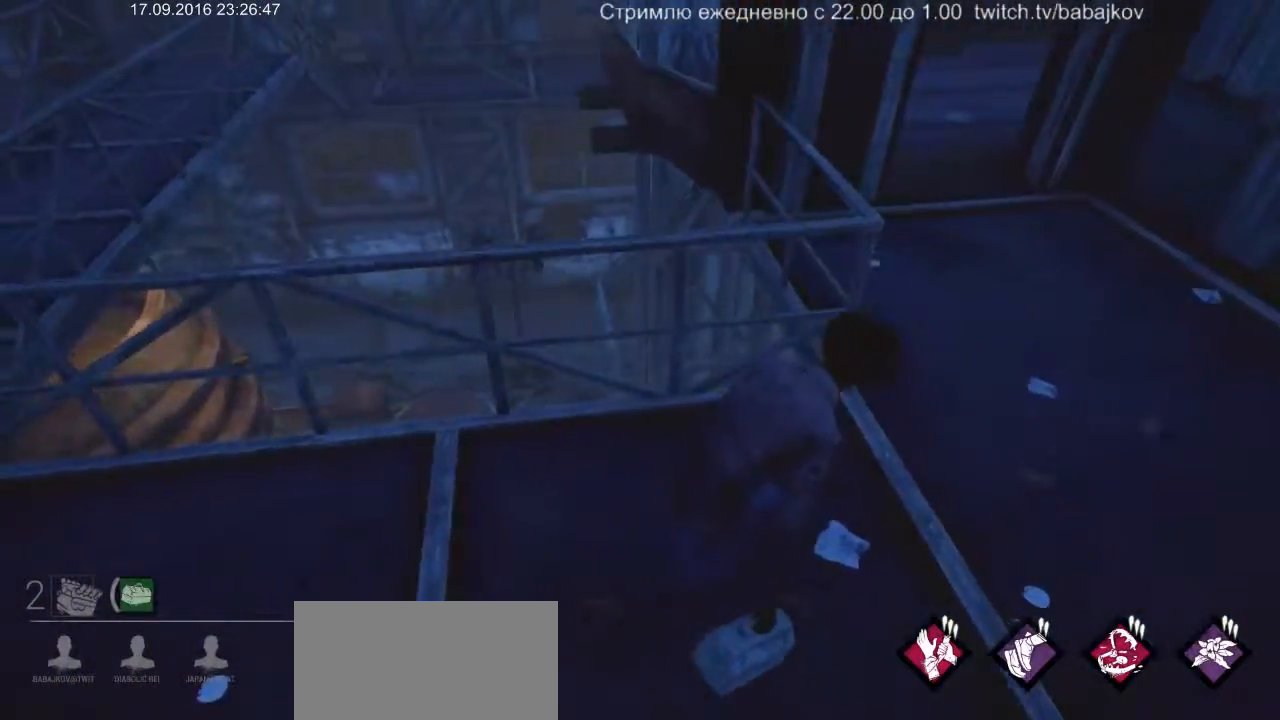
{"keys": ["d"], "mouse": [], "events": []}
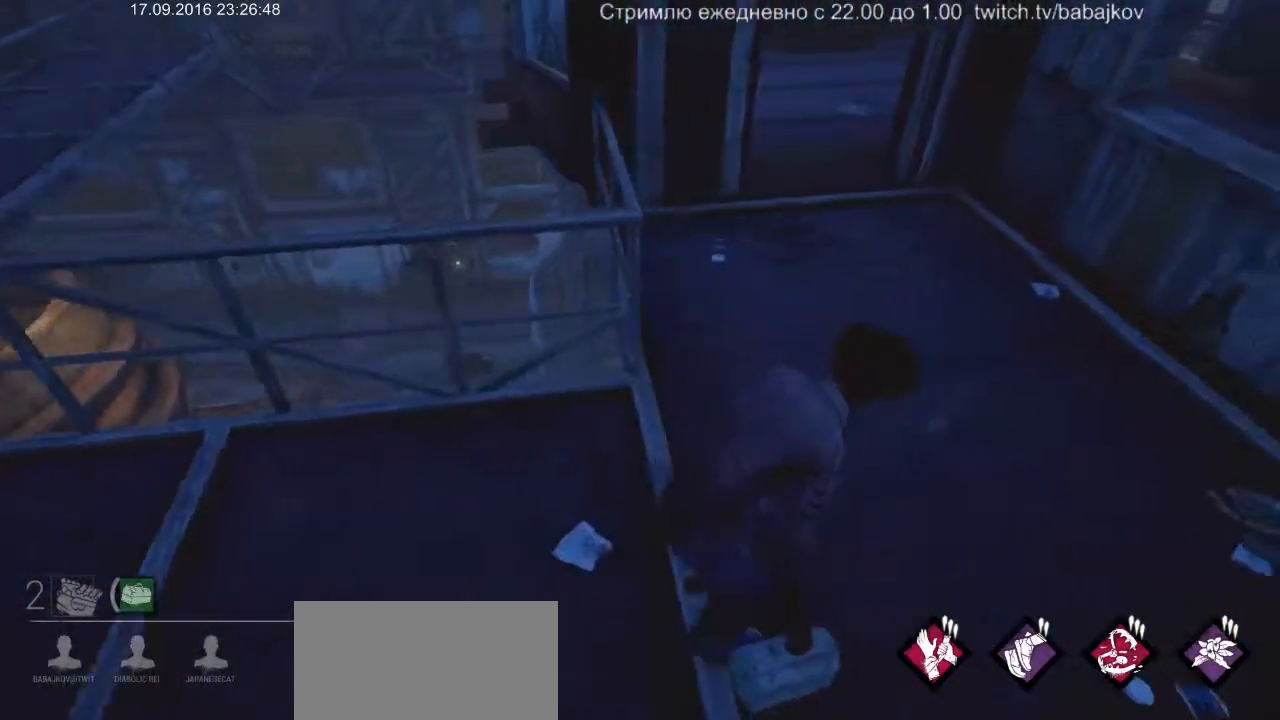
{"keys": [], "mouse": [], "events": [[150, "w", "down"], [183, "d", "up"], [233, "a", "down"], [383, "w", "up"], [417, "a", "up"]]}
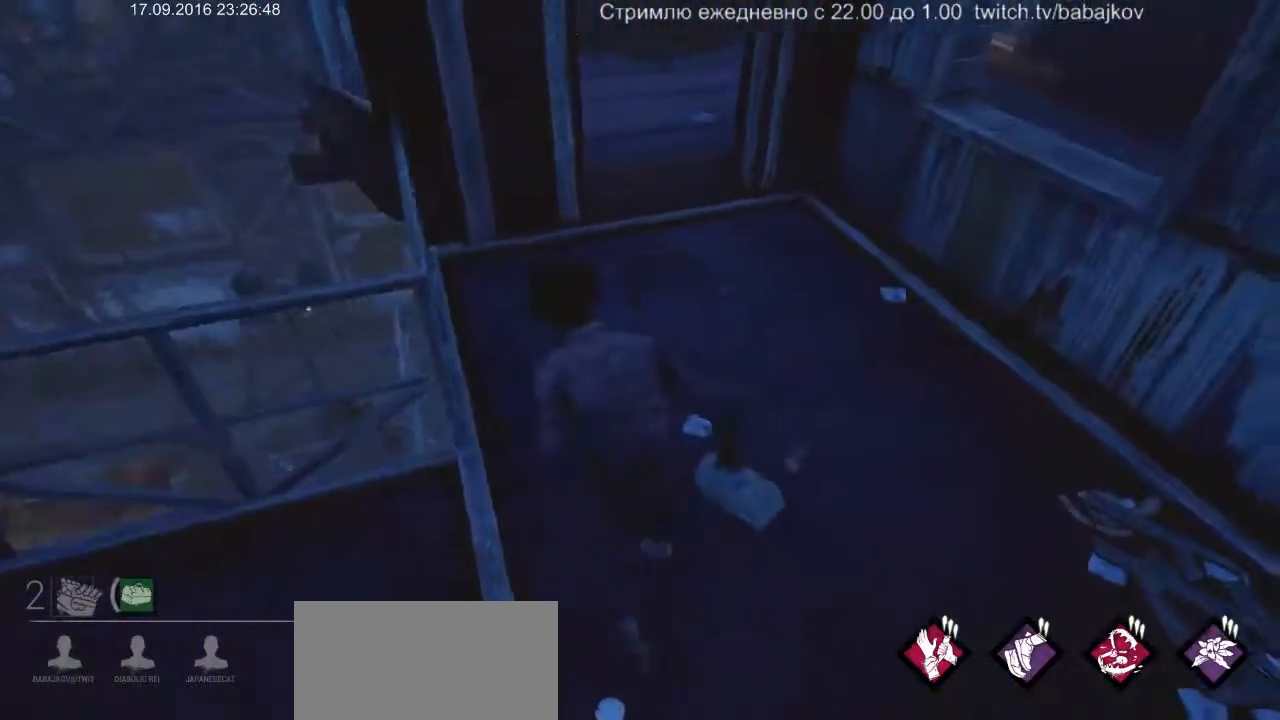
{"keys": [], "mouse": [], "events": []}
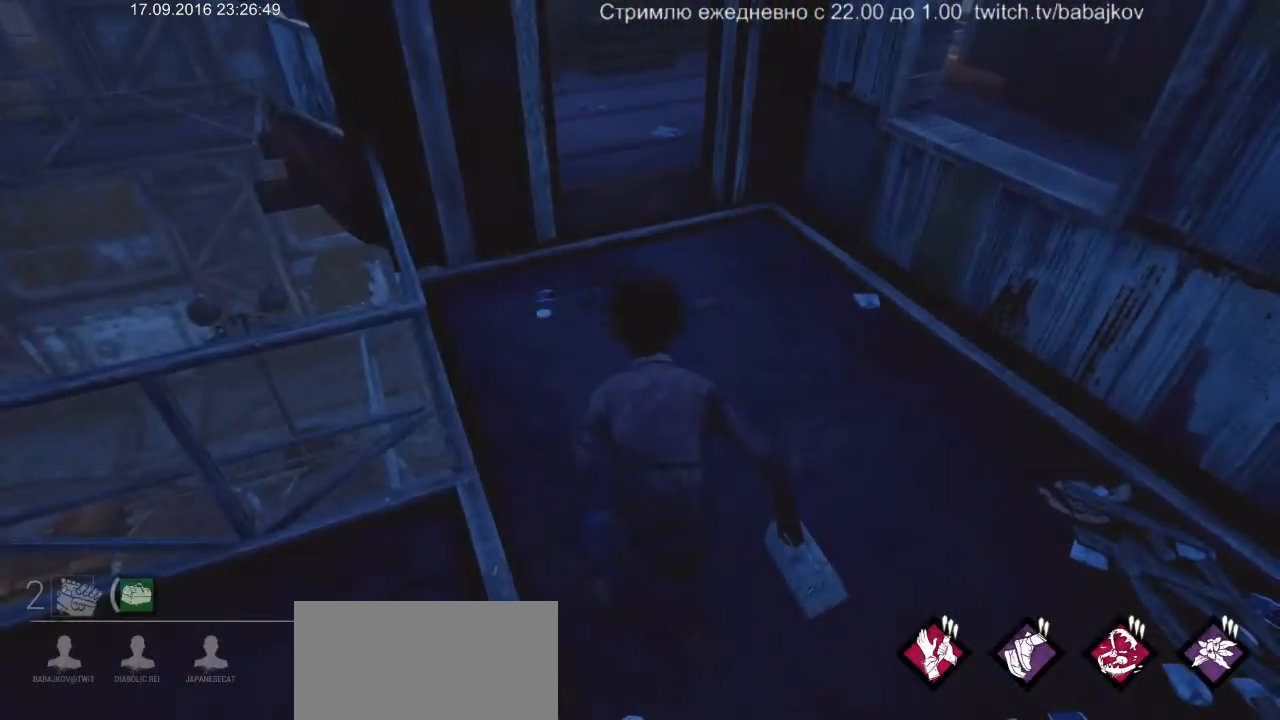
{"keys": [], "mouse": [], "events": []}
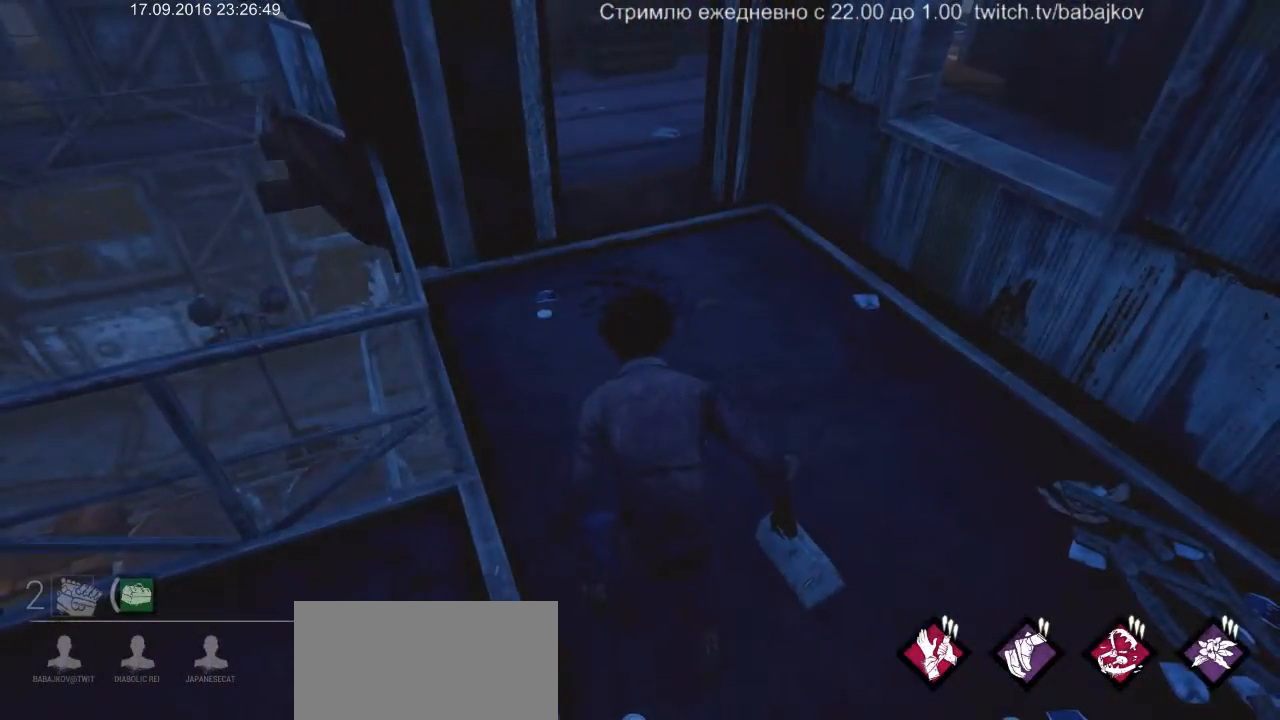
{"keys": [], "mouse": [], "events": []}
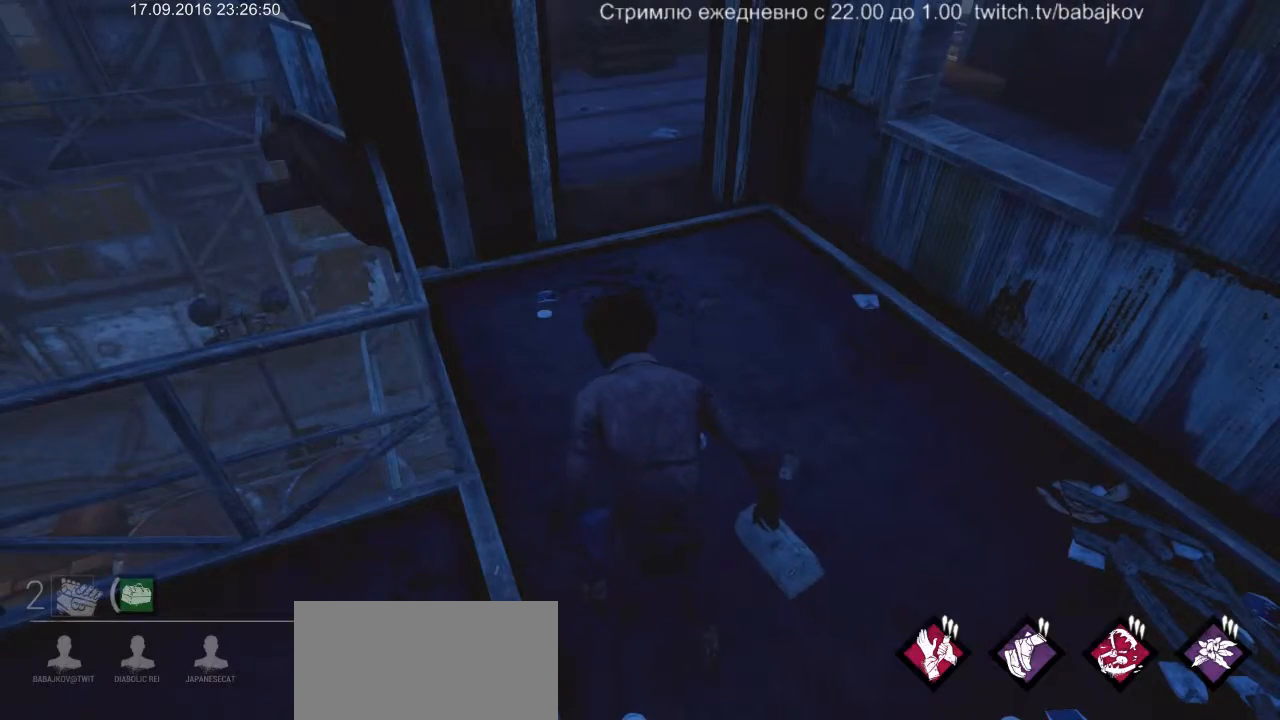
{"keys": ["w"], "mouse": [], "events": [[67, "w", "down"]]}
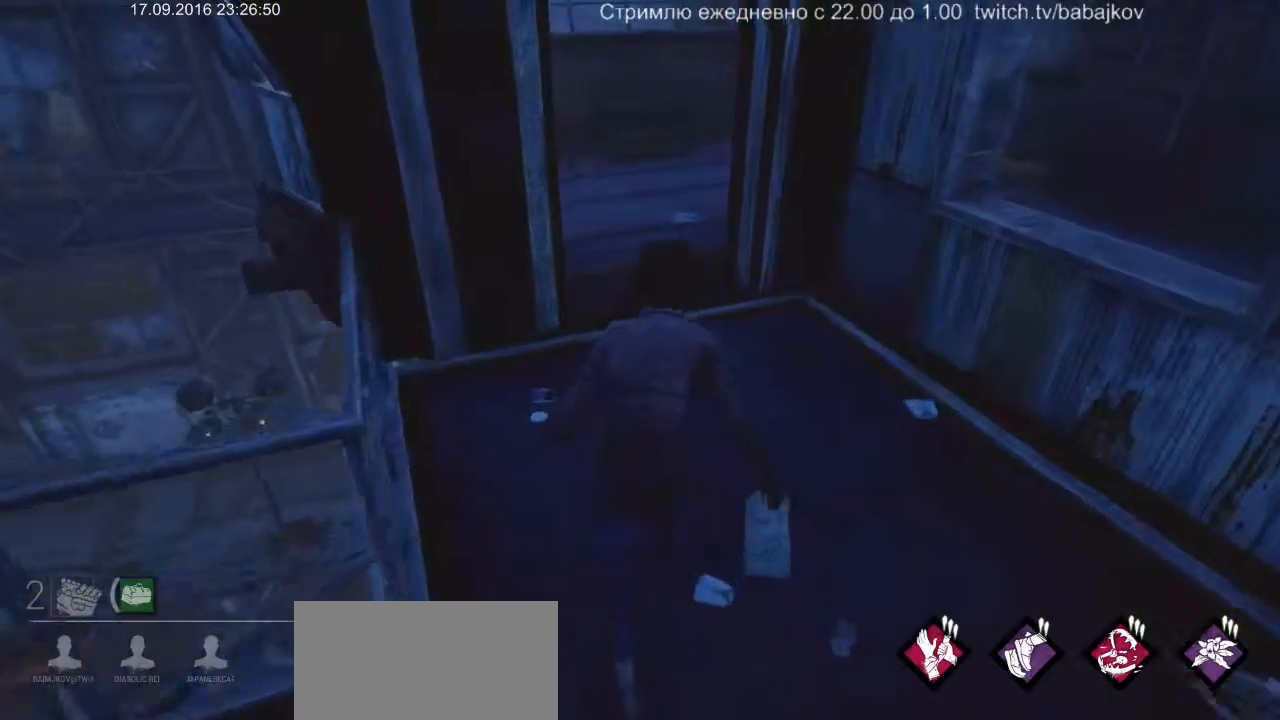
{"keys": ["w"], "mouse": [], "events": []}
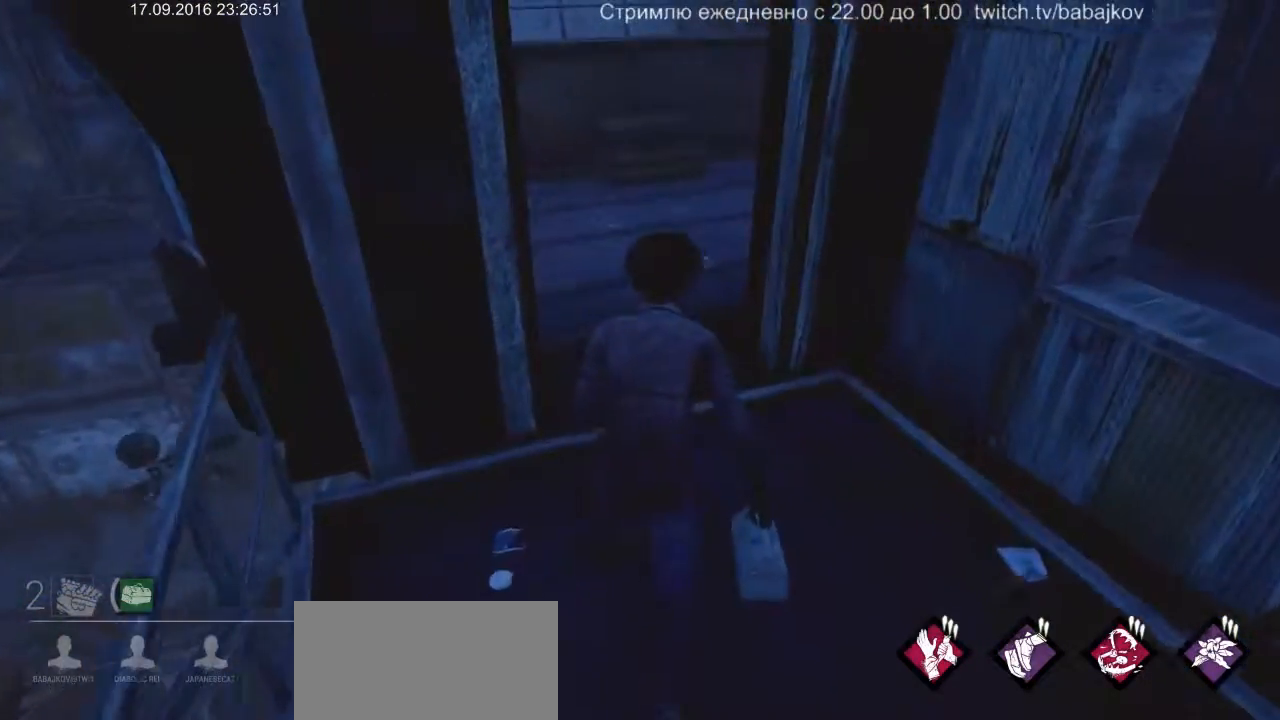
{"keys": ["w"], "mouse": [], "events": []}
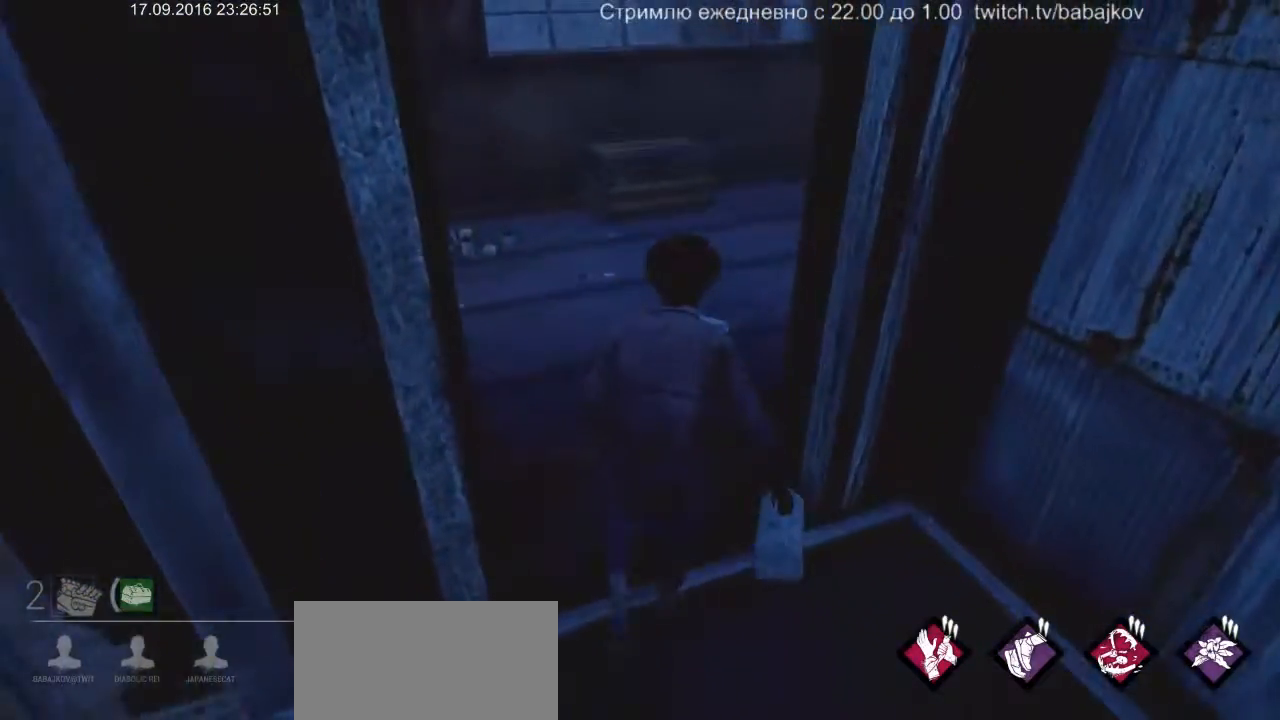
{"keys": ["w"], "mouse": [], "events": []}
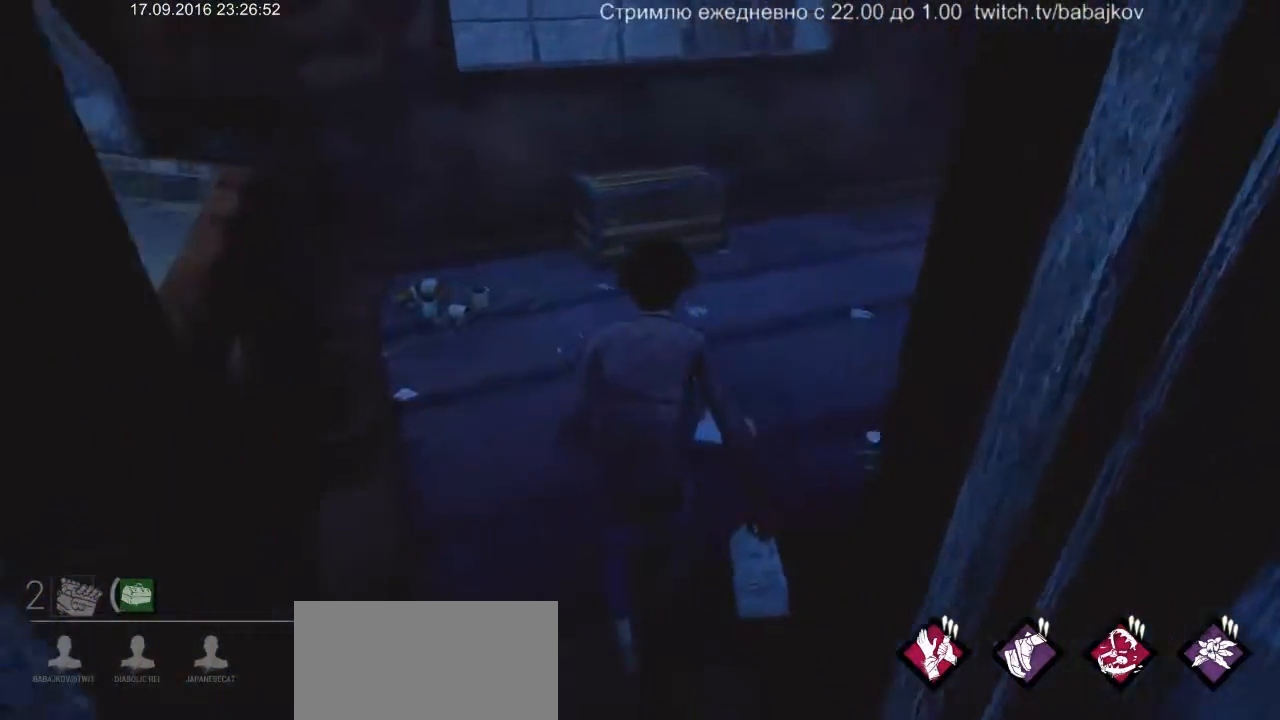
{"keys": ["a"], "mouse": [], "events": [[167, "a", "down"], [350, "w", "up"]]}
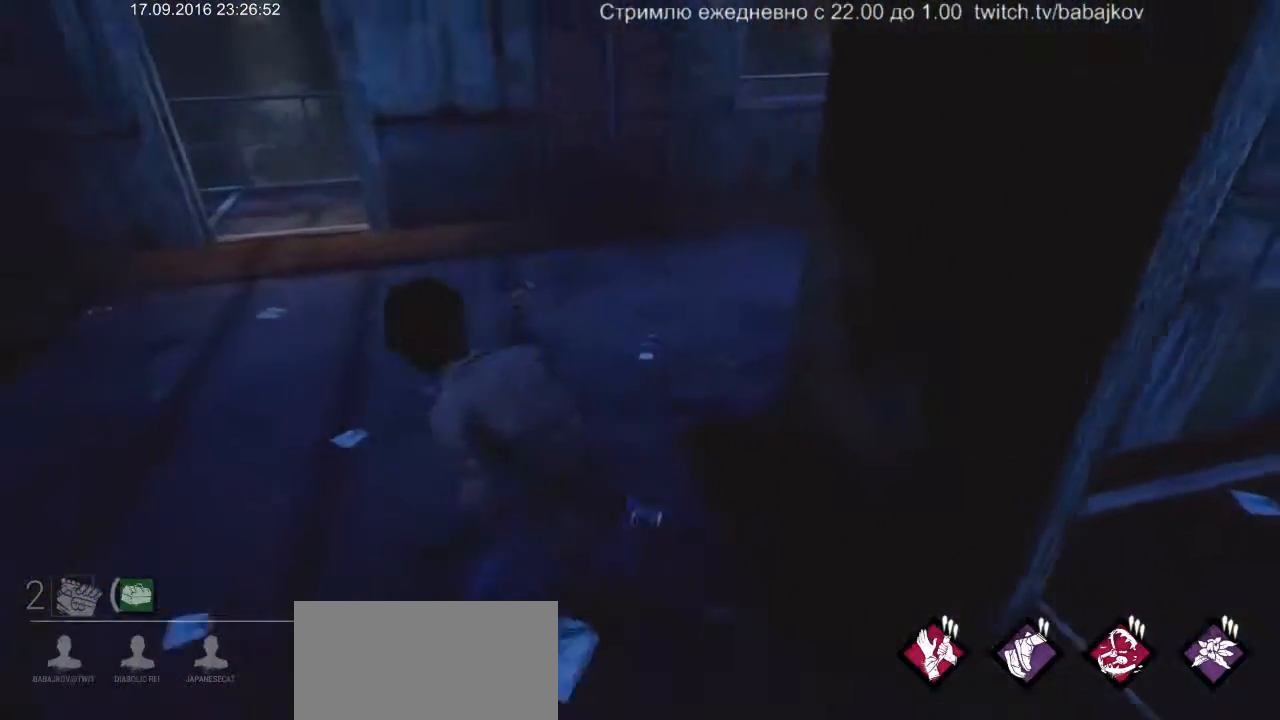
{"keys": ["a"], "mouse": [], "events": []}
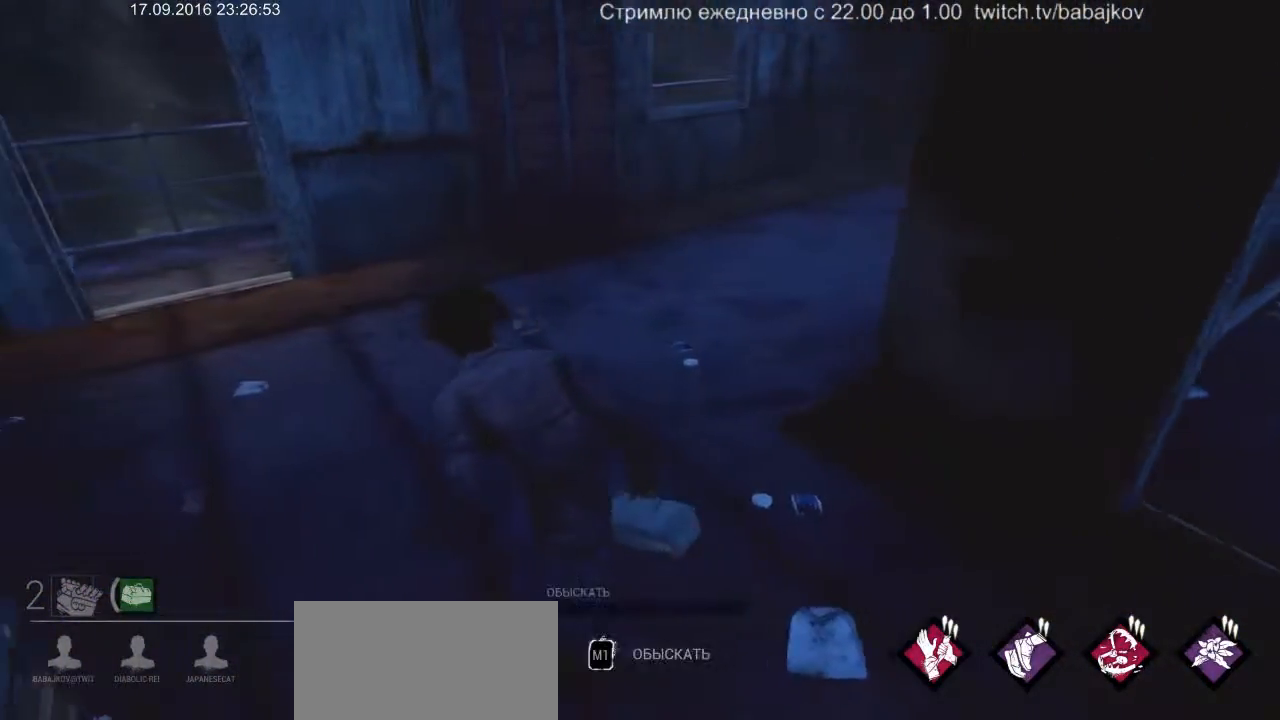
{"keys": [], "mouse": ["left"], "events": [[200, "s", "down"], [383, "a", "up"], [383, "s", "up"], [483, "mouse_left", "down"]]}
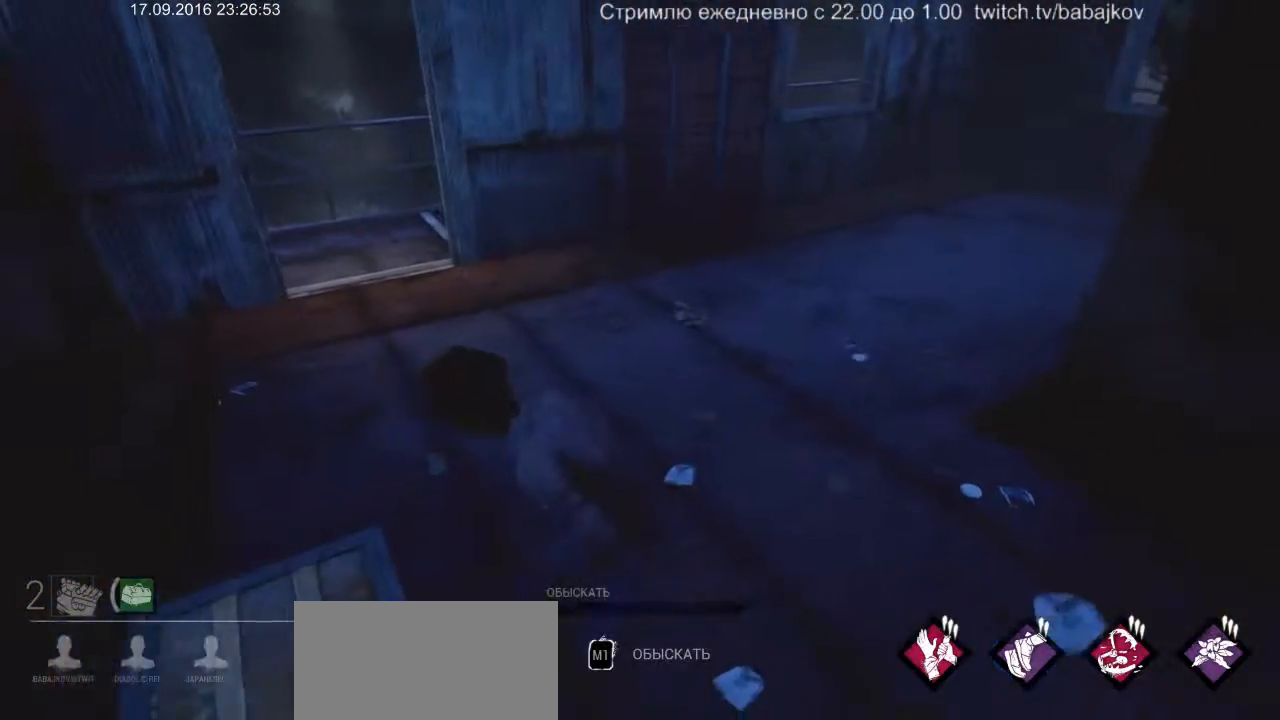
{"keys": [], "mouse": ["left"], "events": []}
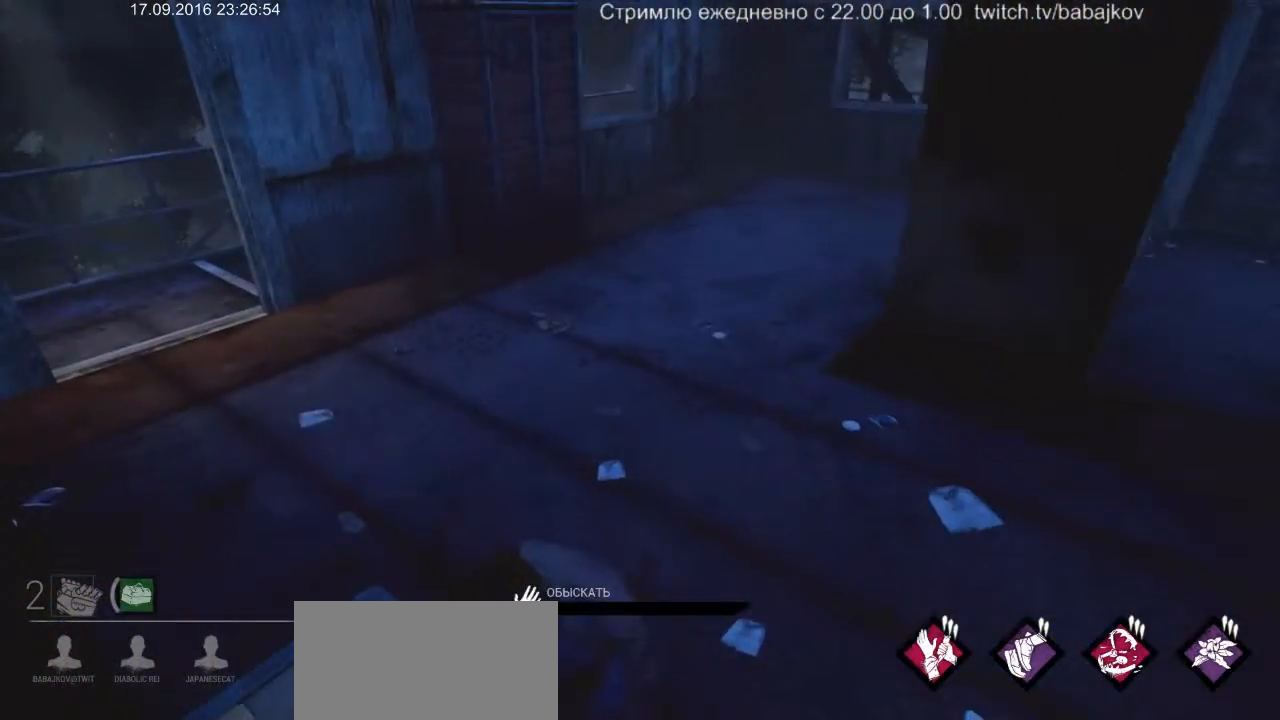
{"keys": [], "mouse": ["left"], "events": []}
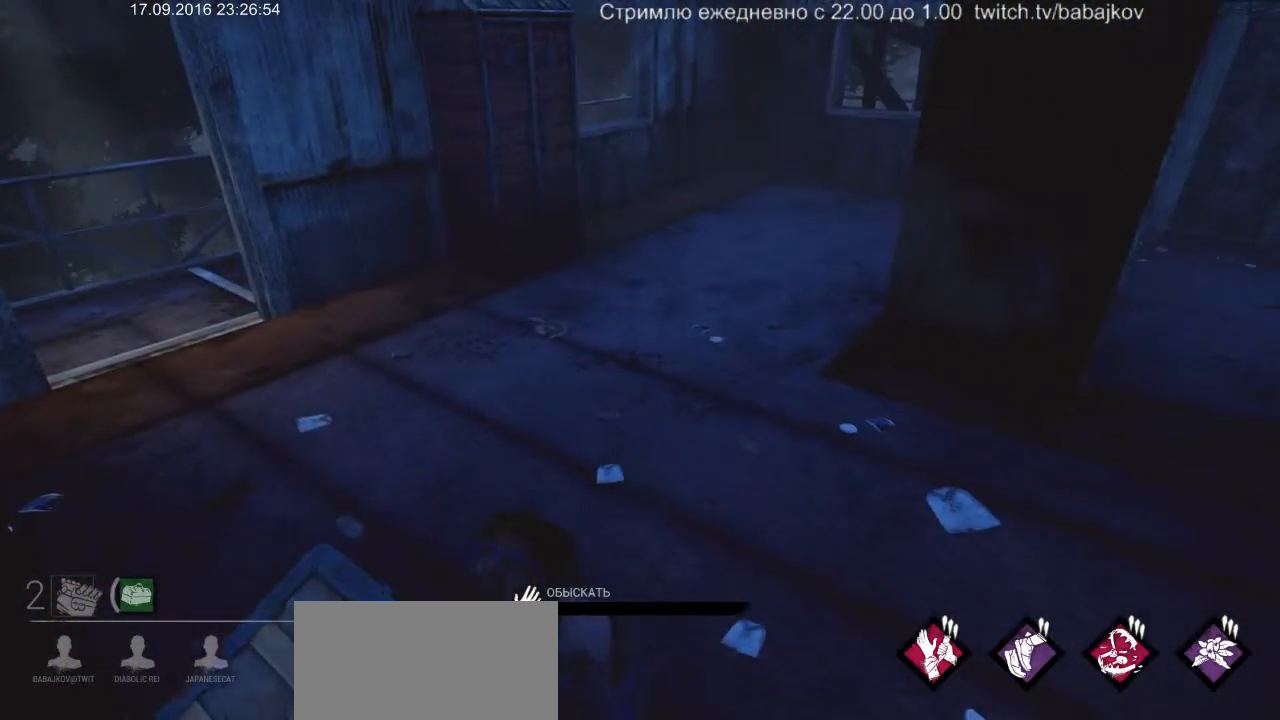
{"keys": [], "mouse": ["left"], "events": []}
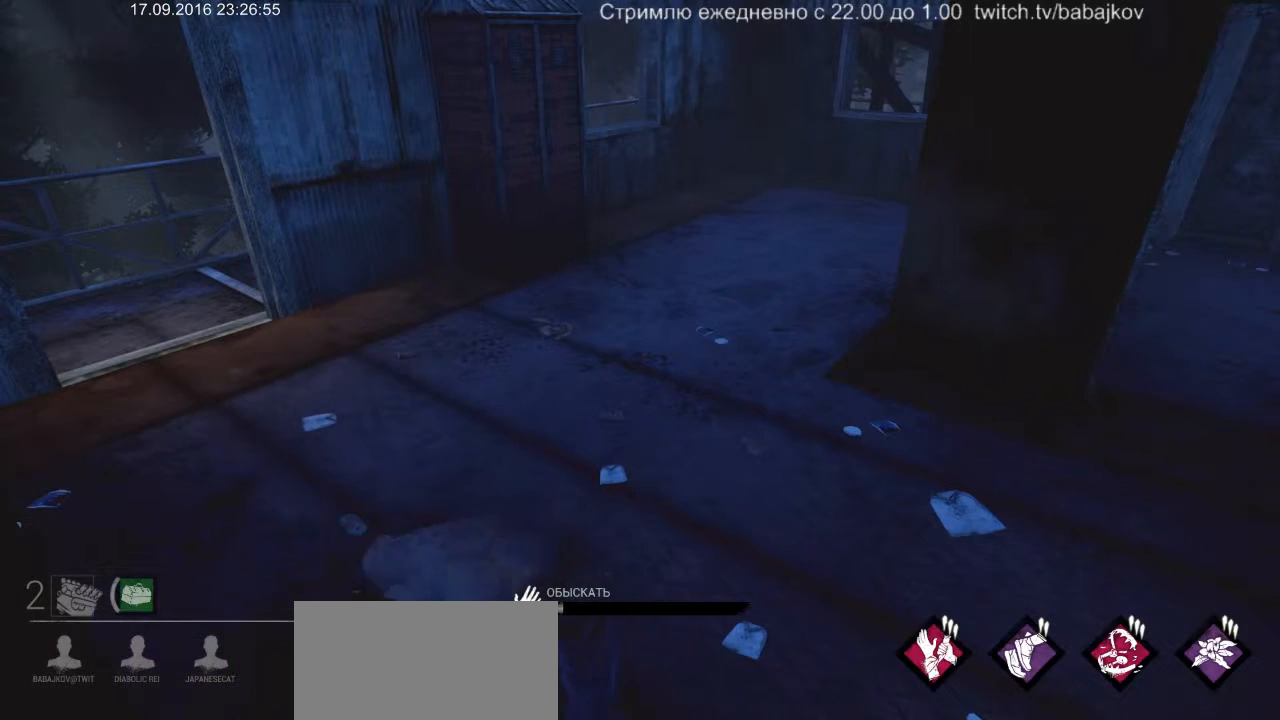
{"keys": [], "mouse": ["left"], "events": []}
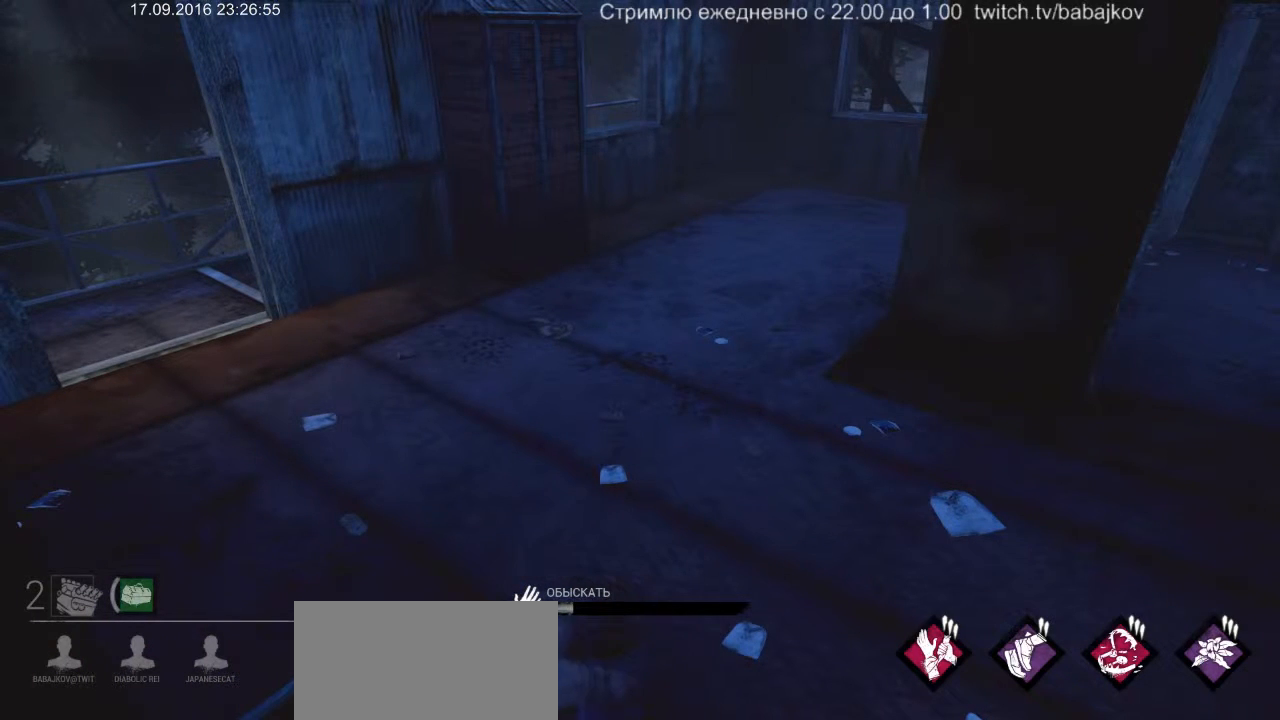
{"keys": [], "mouse": ["left"], "events": []}
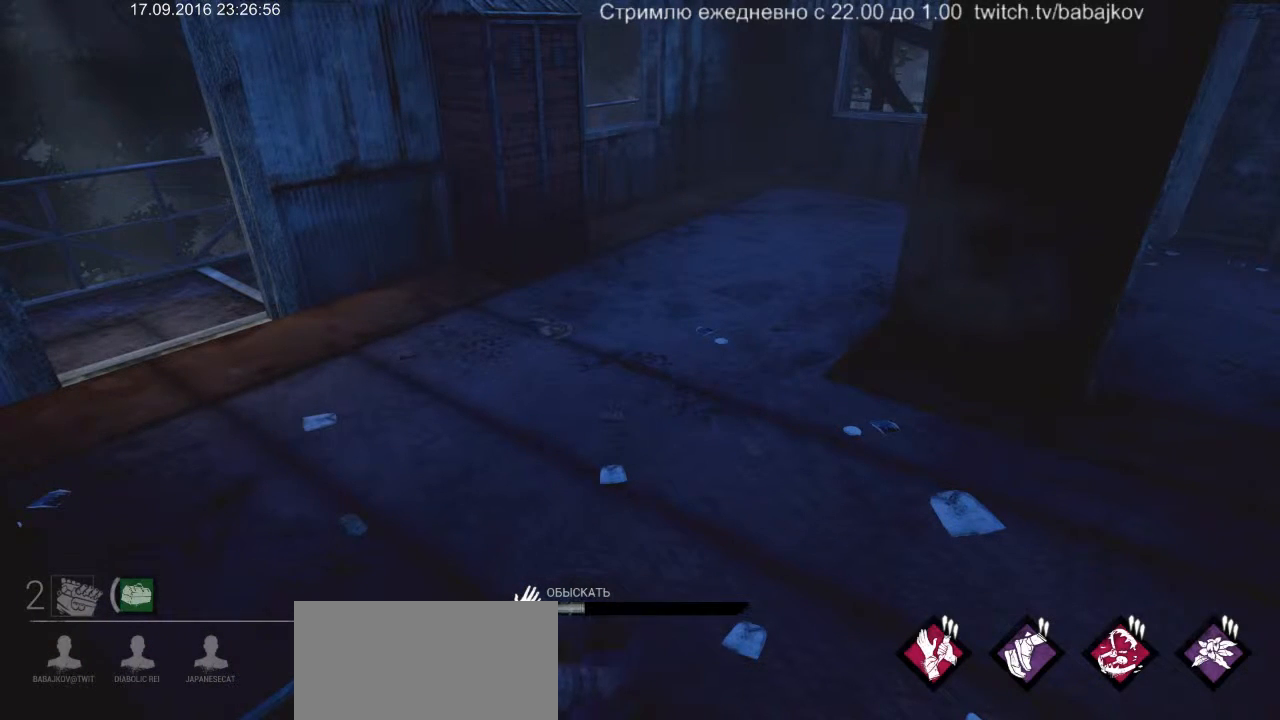
{"keys": [], "mouse": ["left"], "events": []}
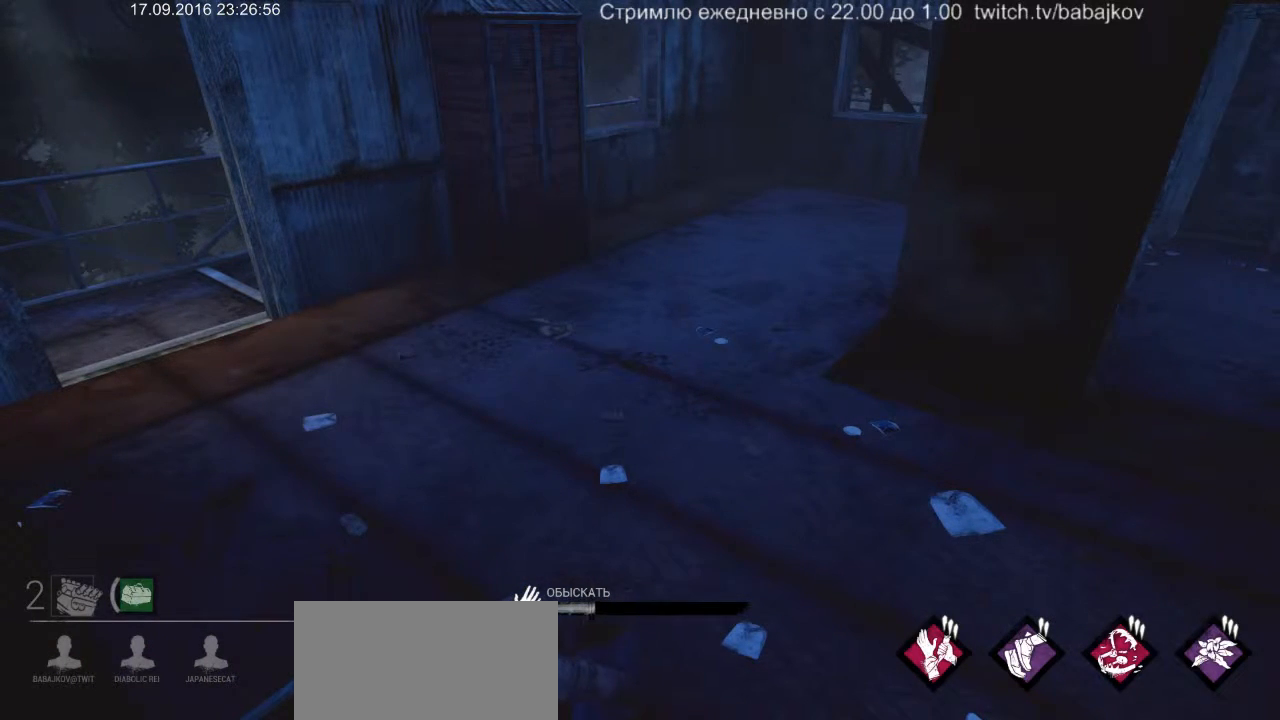
{"keys": [], "mouse": ["left"], "events": []}
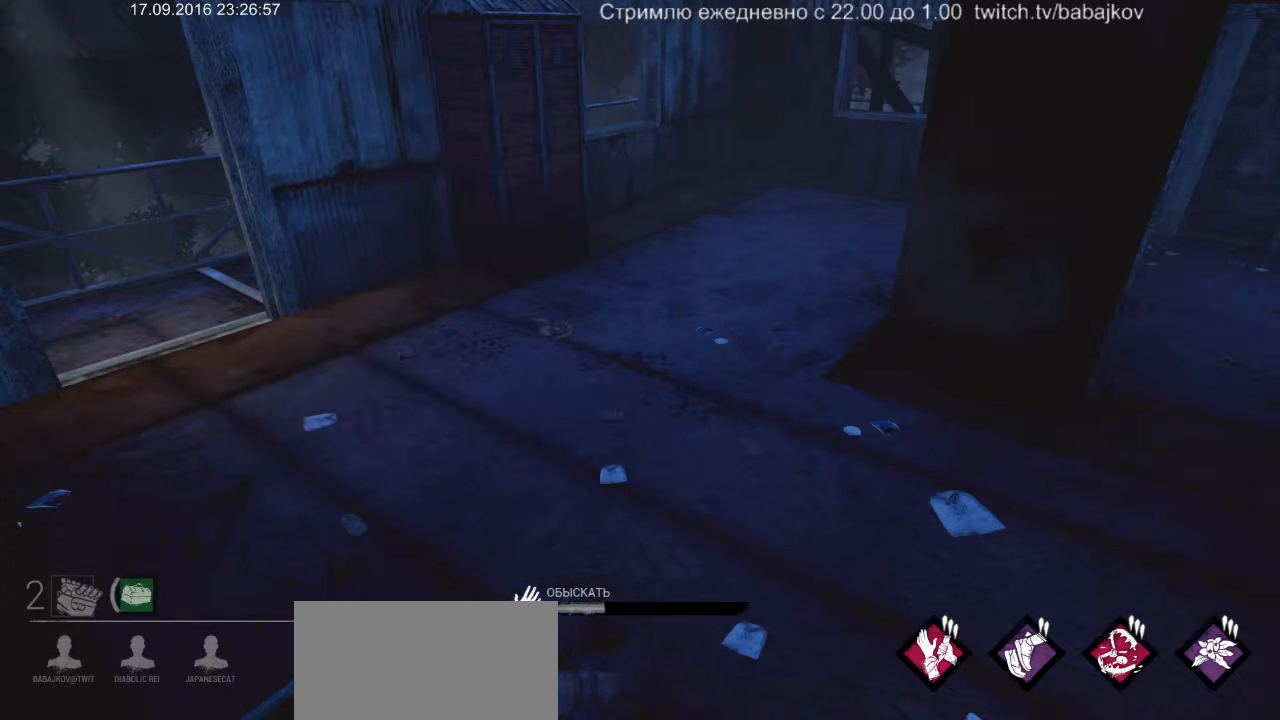
{"keys": [], "mouse": ["left"], "events": []}
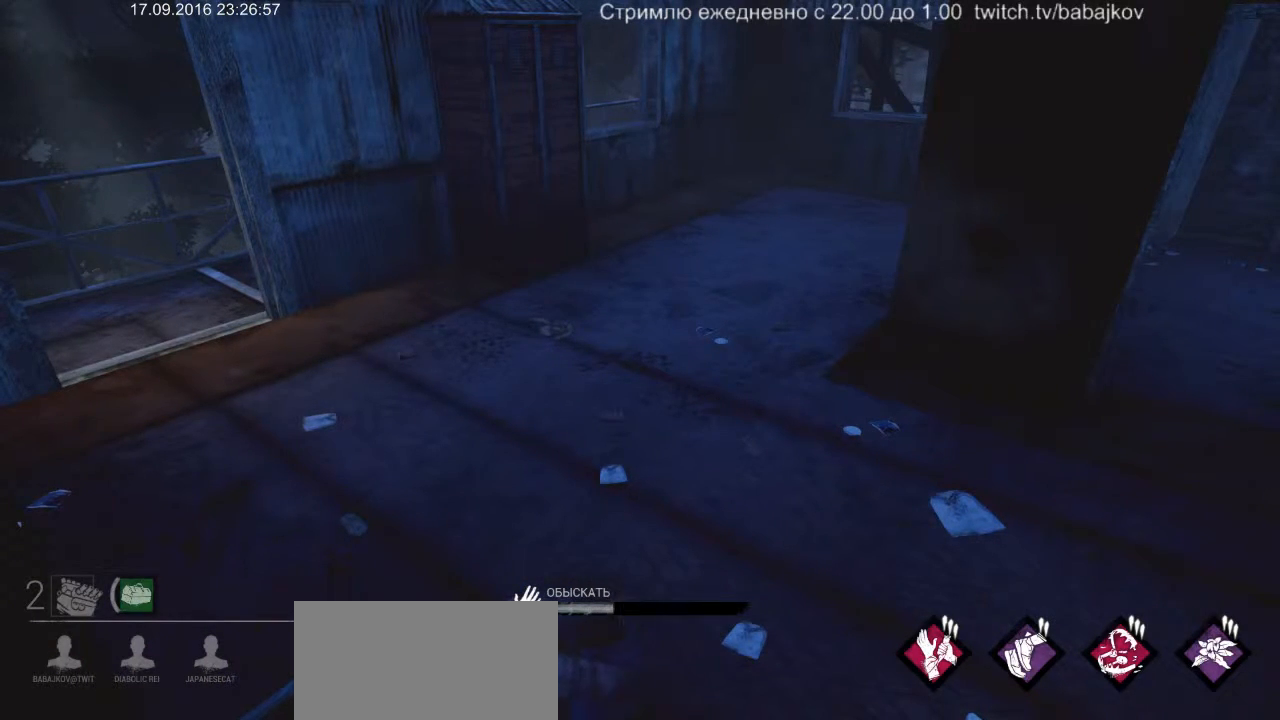
{"keys": [], "mouse": ["left"], "events": []}
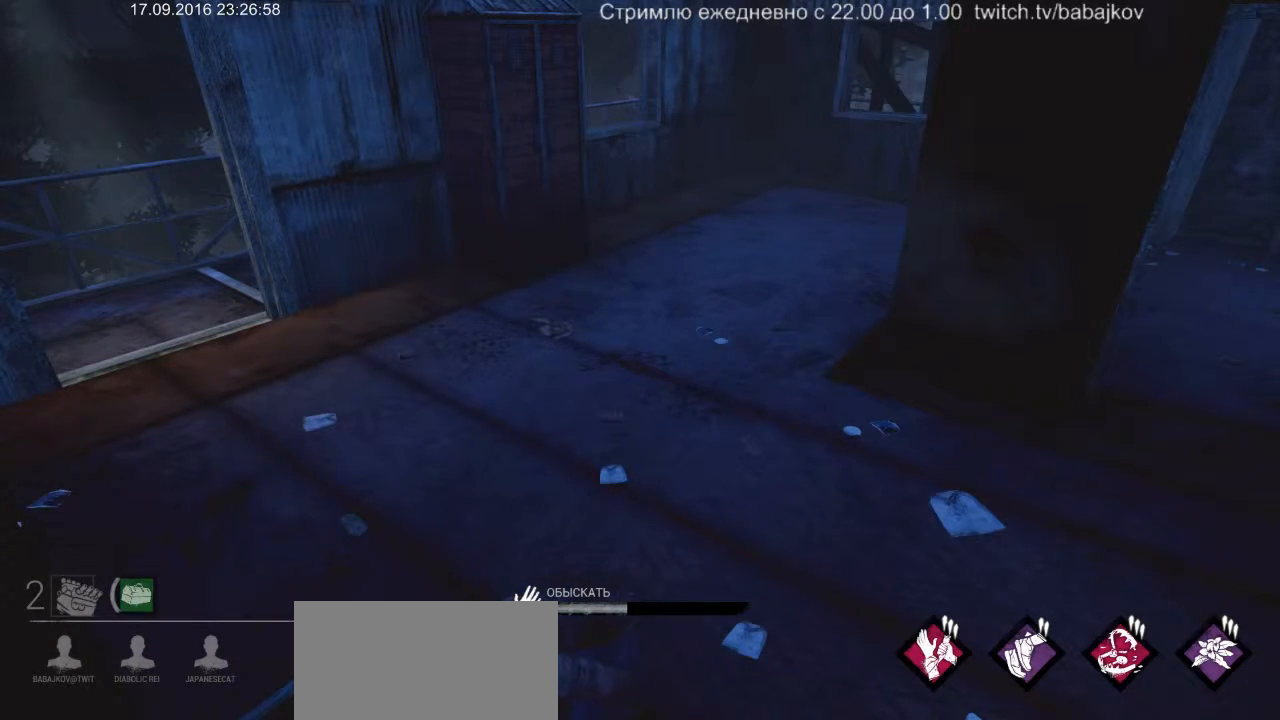
{"keys": [], "mouse": ["left"], "events": []}
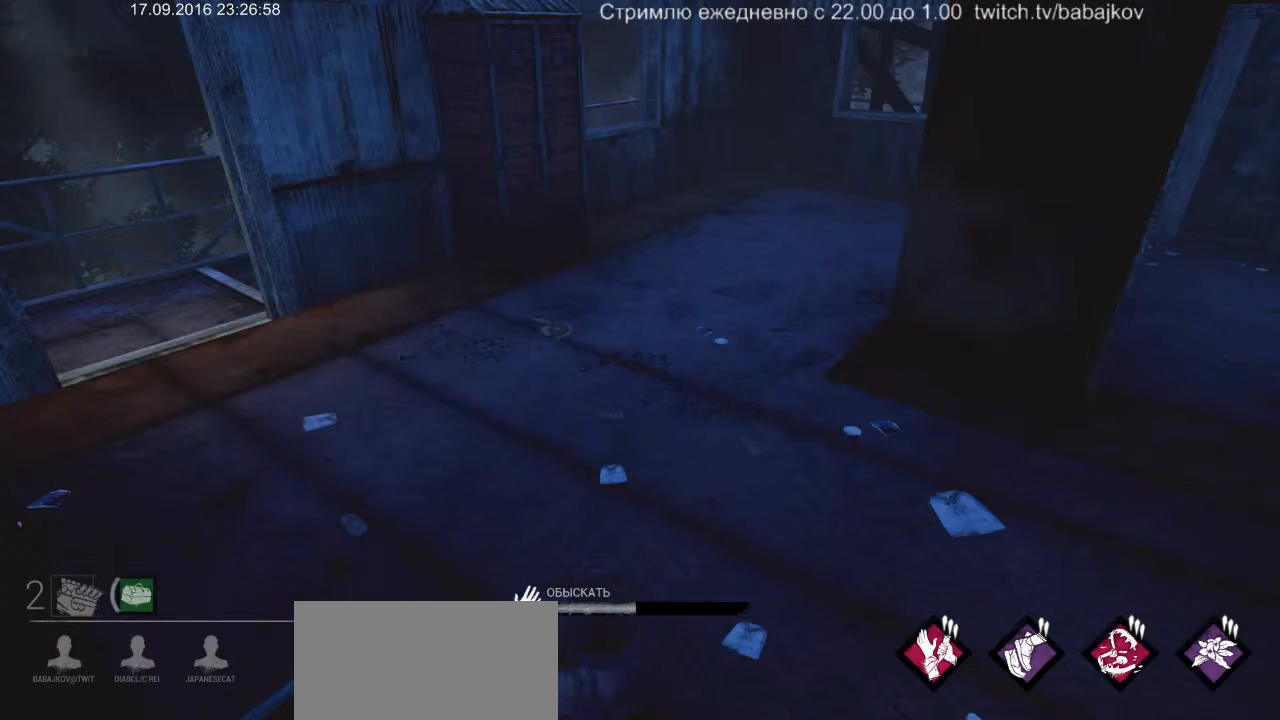
{"keys": [], "mouse": ["left"], "events": []}
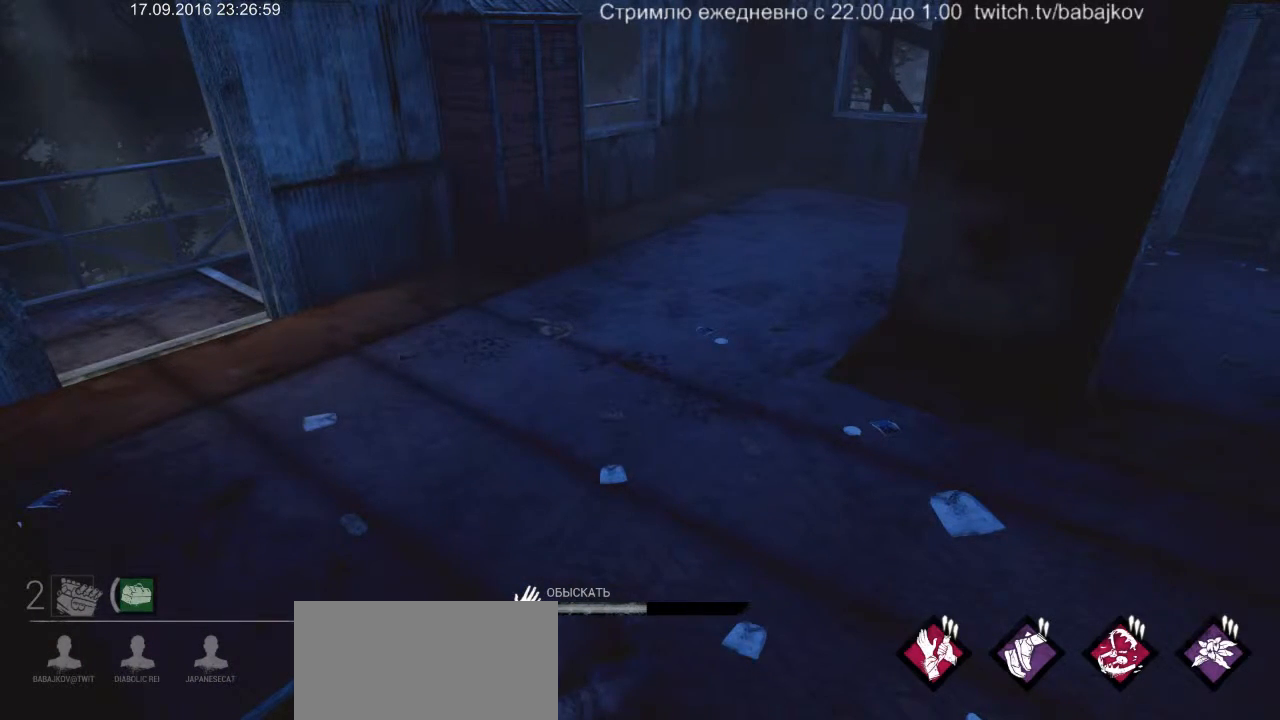
{"keys": [], "mouse": ["left"], "events": []}